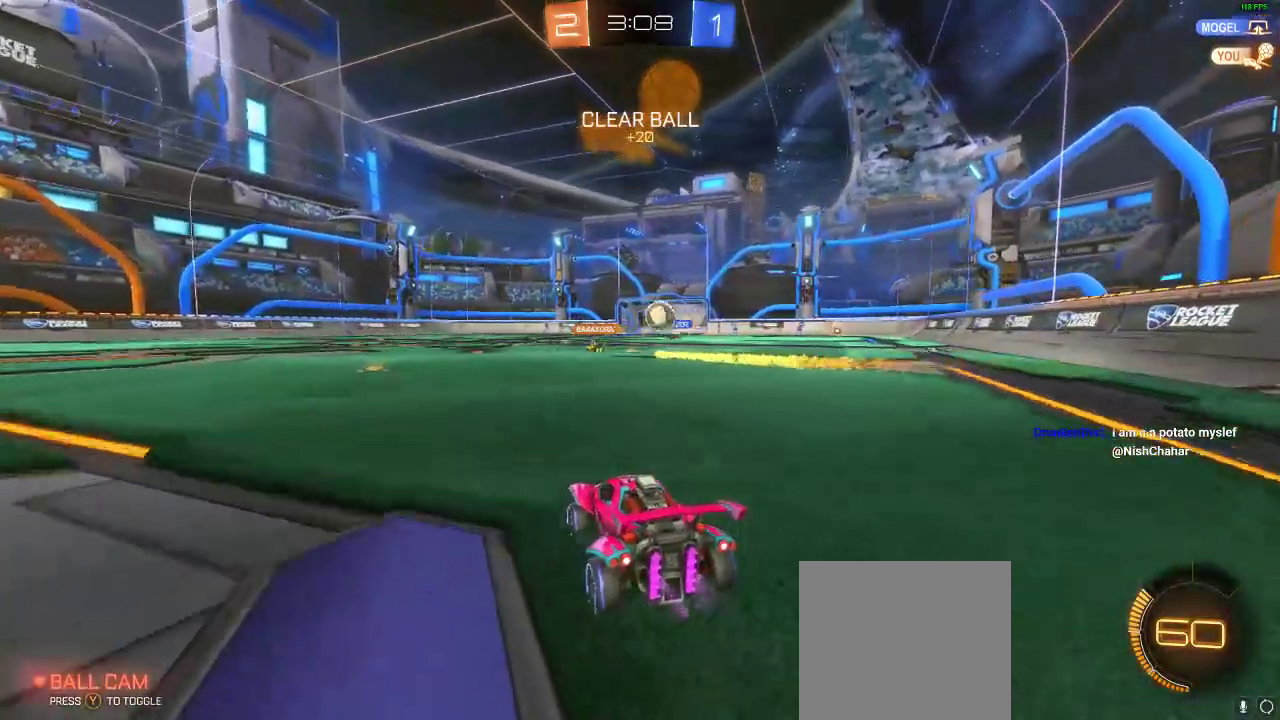
Gameplay with a controller (Xbox layout); each line is a JSON object with the inputs held at the frame after it. "events" lists button and stick changes between this image and that frame as [ms after this image, input, new state], when the widget could be followed in between. Not read: R3.
{"buttons": ["R1", "R2"], "left_stick": "left", "right_stick": "center", "events": [[317, "left_stick", "left"], [400, "R1", "down"]]}
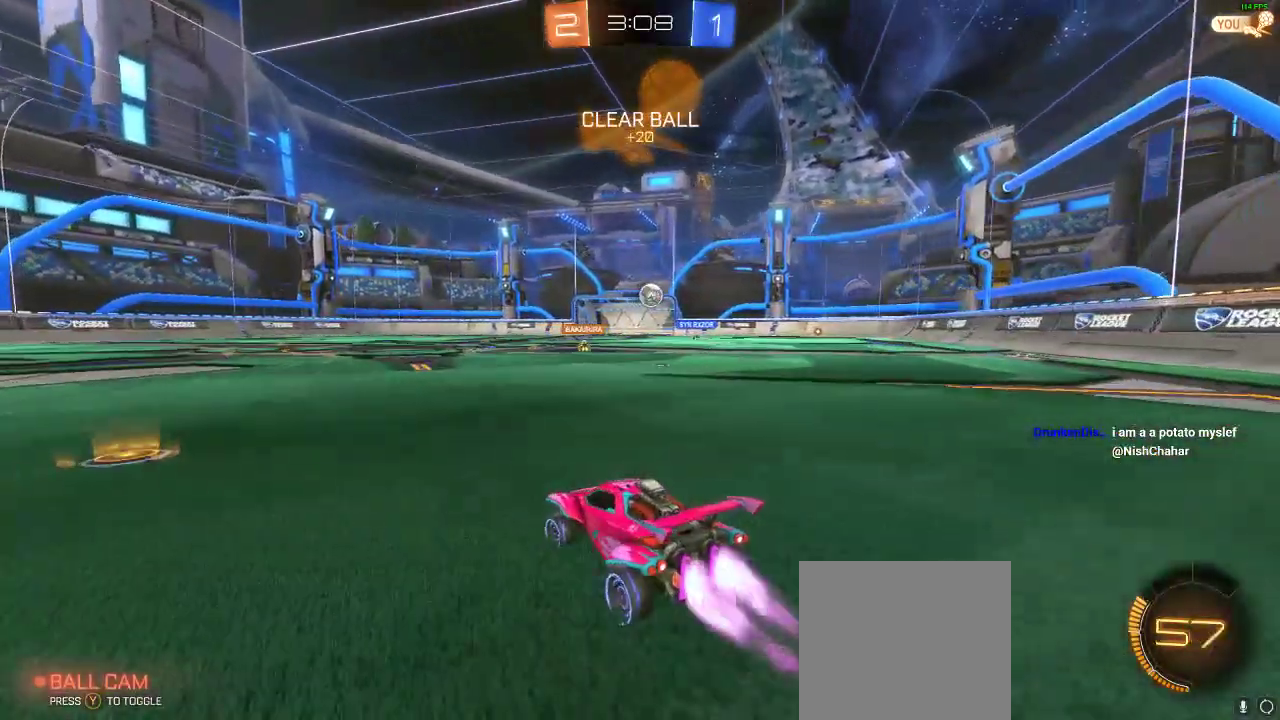
{"buttons": ["R2"], "left_stick": "center", "right_stick": "center", "events": [[133, "left_stick", "center"], [300, "R1", "up"]]}
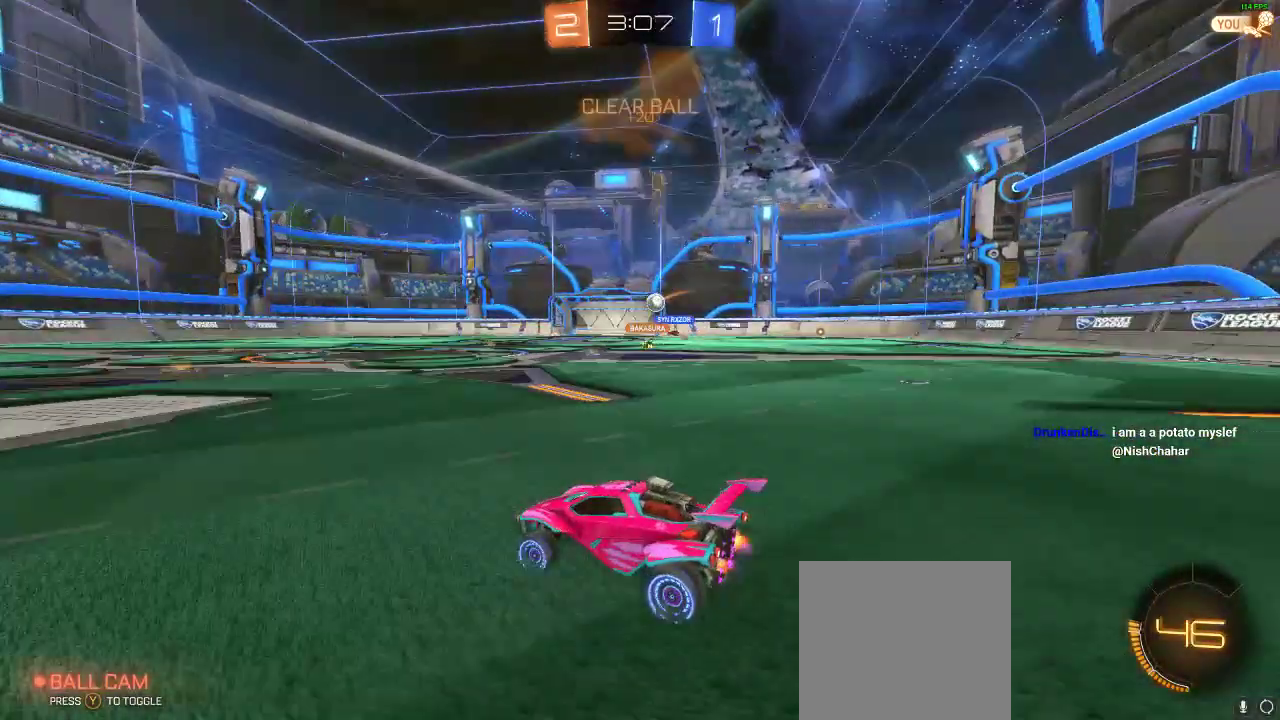
{"buttons": ["R2"], "left_stick": "center", "right_stick": "center", "events": [[233, "R2", "up"], [300, "R2", "down"]]}
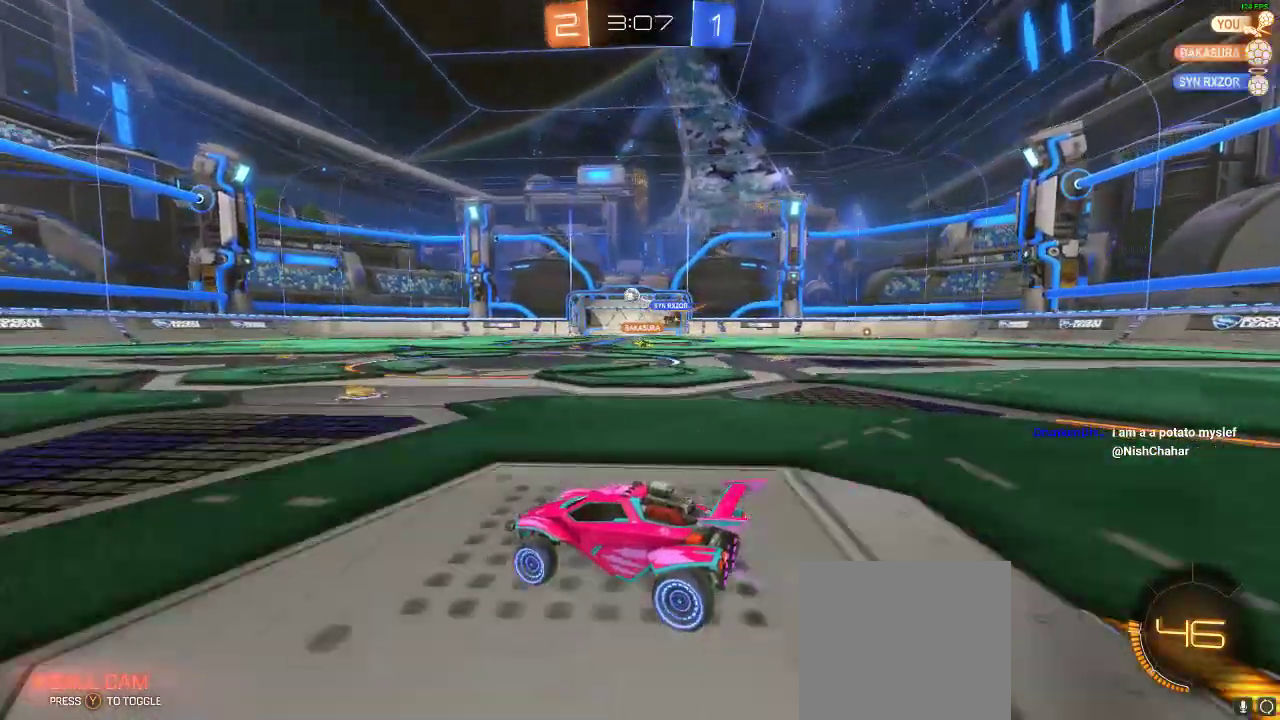
{"buttons": ["R2"], "left_stick": "center", "right_stick": "center", "events": [[133, "left_stick", "left"], [450, "left_stick", "center"]]}
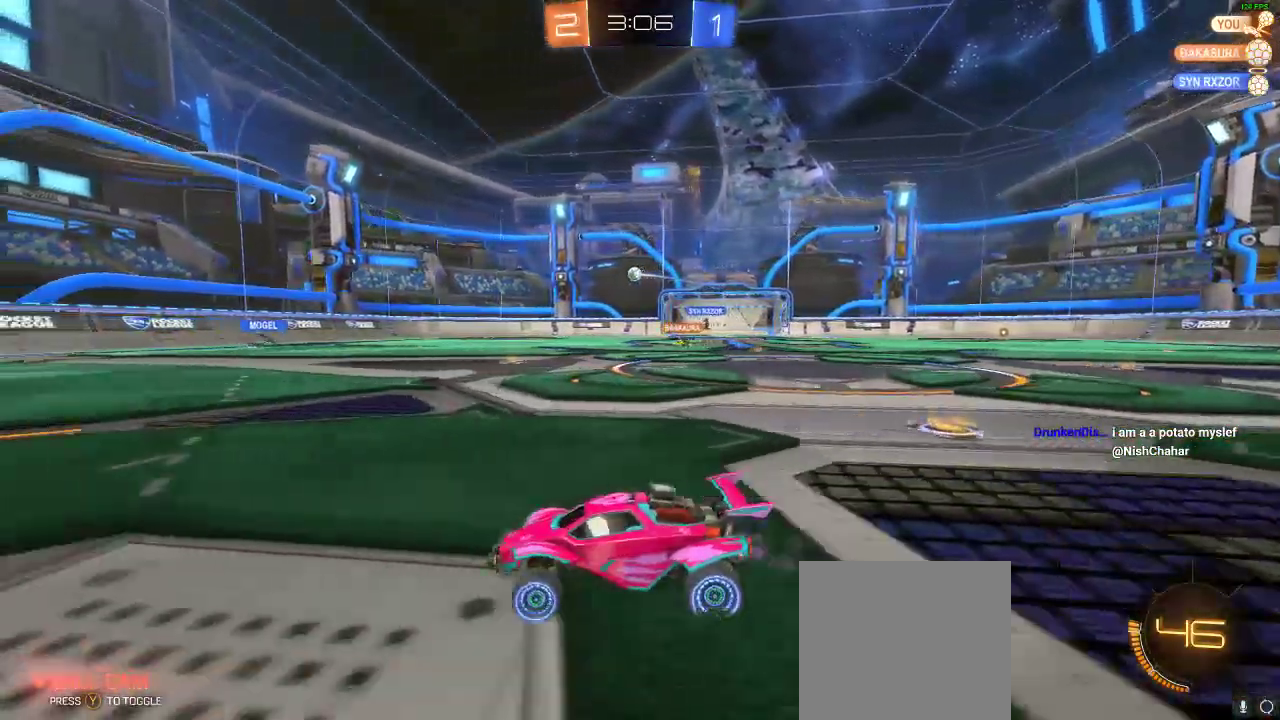
{"buttons": ["R2"], "left_stick": "right", "right_stick": "center", "events": [[400, "left_stick", "right"]]}
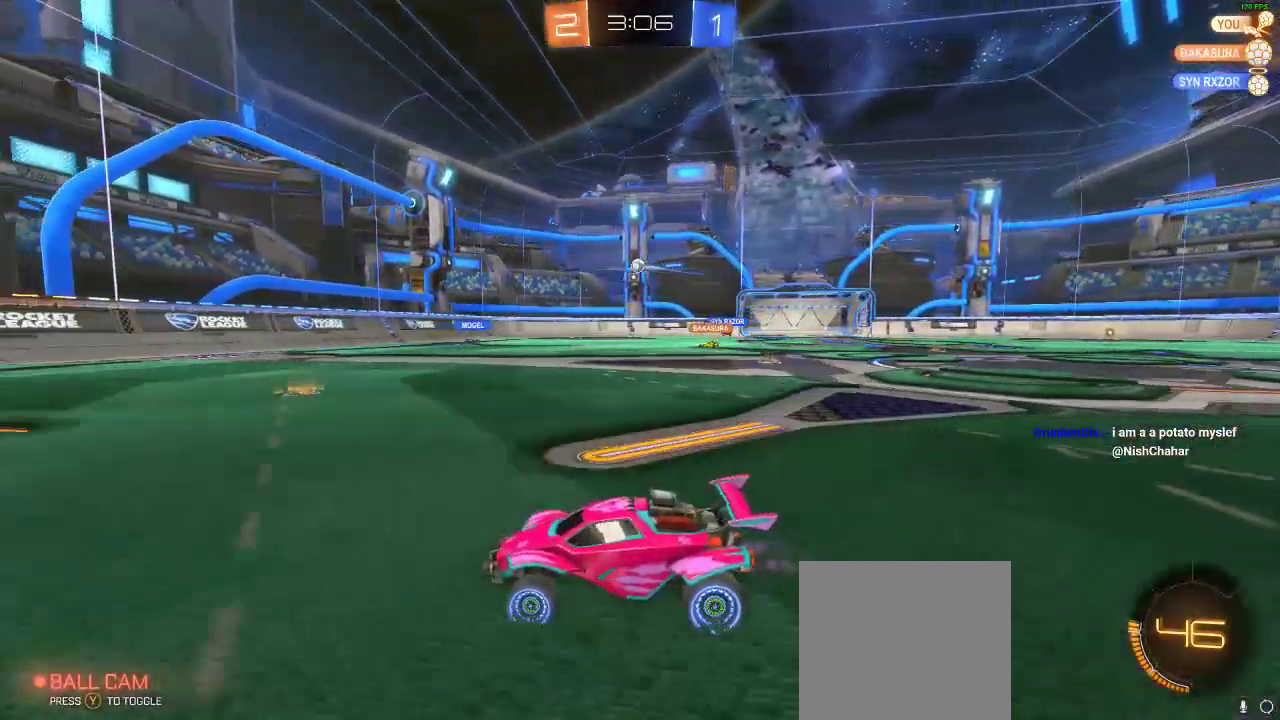
{"buttons": [], "left_stick": "right", "right_stick": "center", "events": [[100, "left_stick", "center"], [283, "left_stick", "right"], [500, "R2", "up"]]}
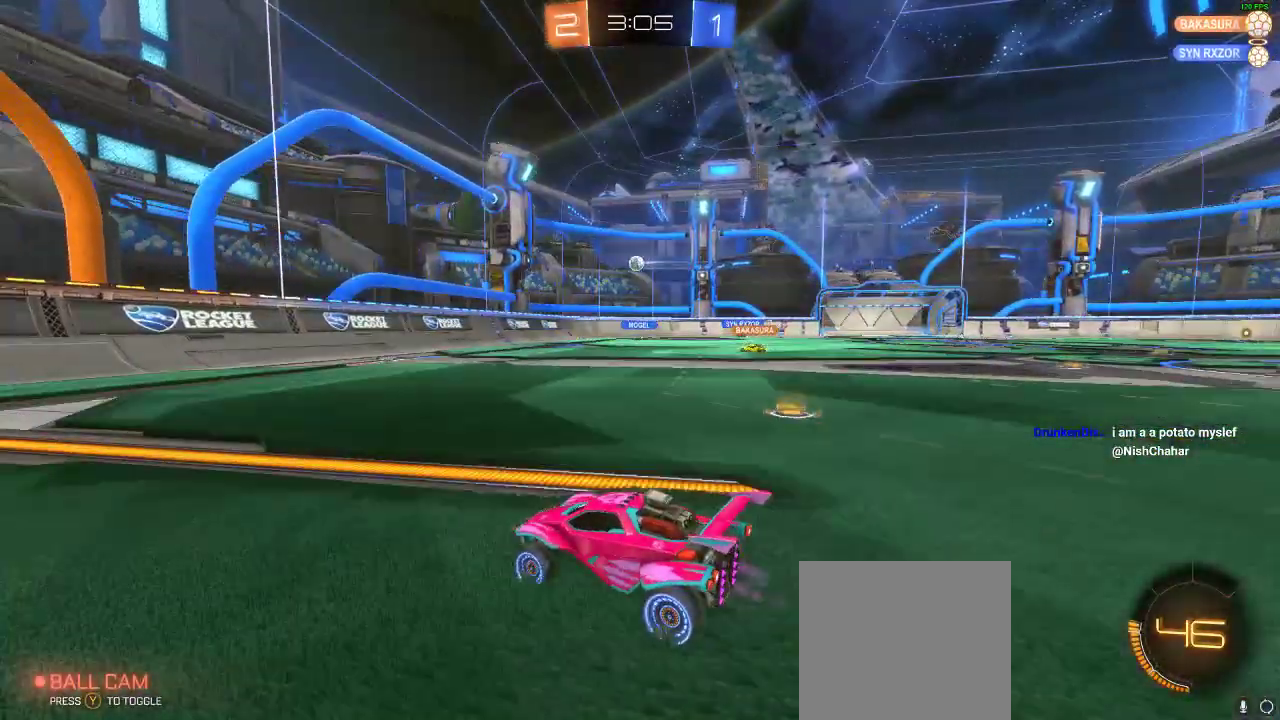
{"buttons": [], "left_stick": "right", "right_stick": "center", "events": [[133, "left_stick", "center"], [483, "left_stick", "right"]]}
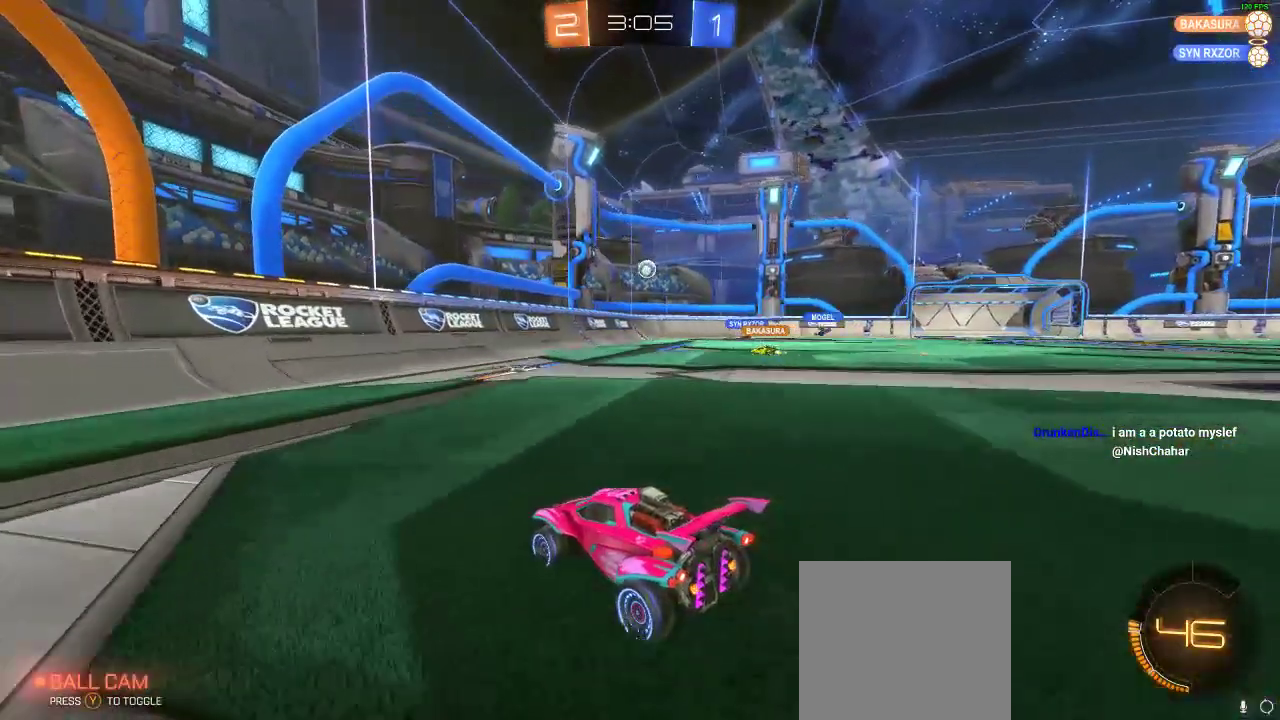
{"buttons": ["R2"], "left_stick": "right", "right_stick": "center", "events": [[150, "R2", "down"], [283, "R2", "up"], [283, "X", "down"], [367, "X", "up"], [450, "R2", "down"]]}
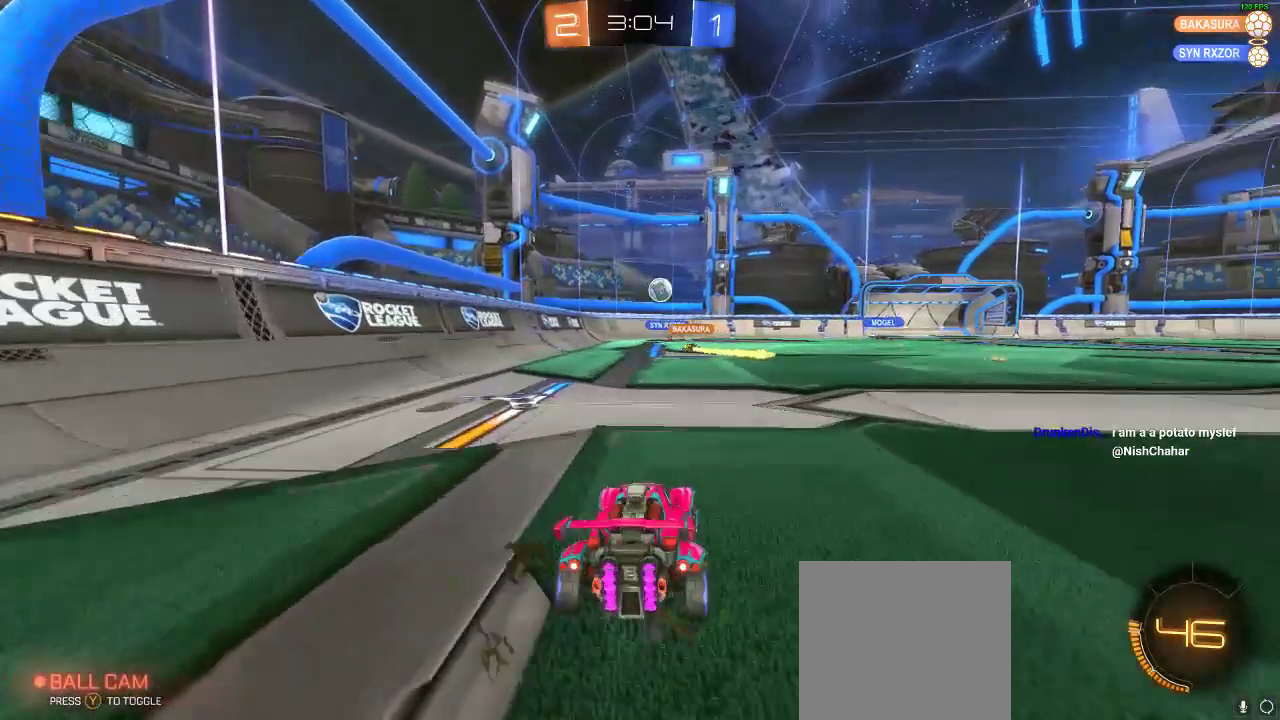
{"buttons": ["R2"], "left_stick": "right", "right_stick": "center", "events": []}
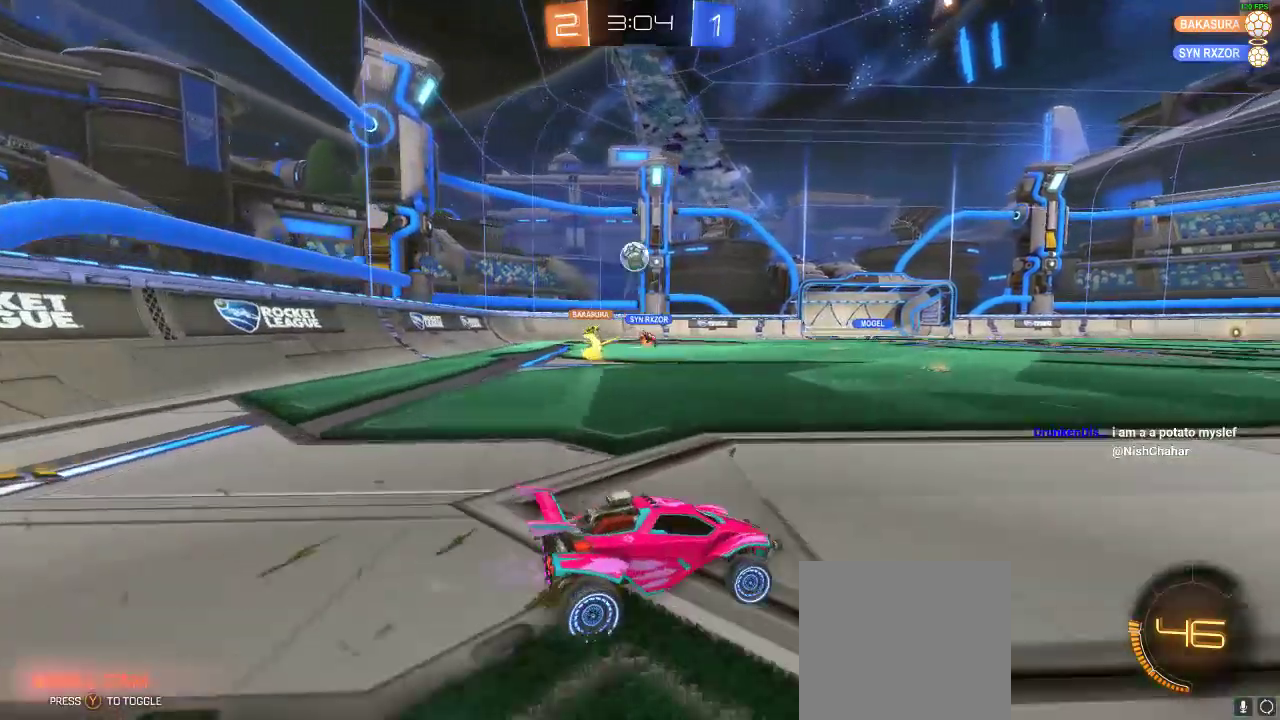
{"buttons": [], "left_stick": "left", "right_stick": "center", "events": [[250, "R2", "up"], [300, "left_stick", "center"], [350, "left_stick", "left"]]}
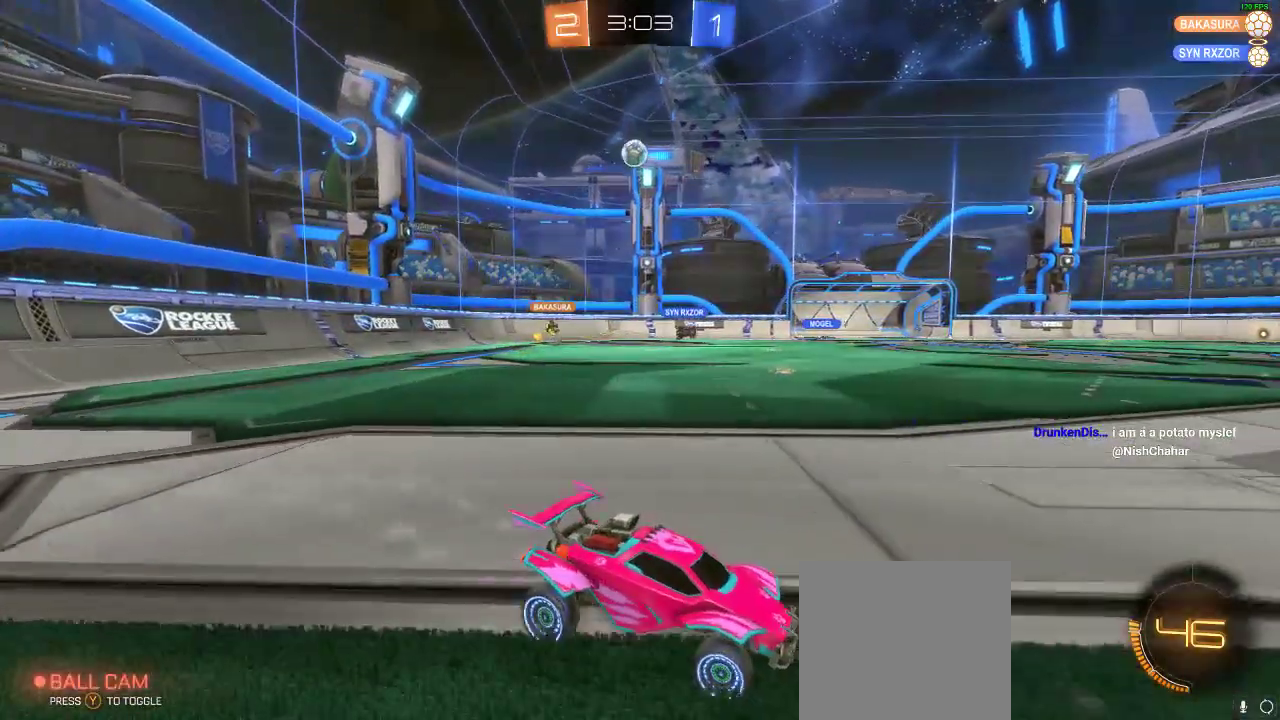
{"buttons": [], "left_stick": "left", "right_stick": "center", "events": [[133, "left_stick", "center"], [467, "left_stick", "left"]]}
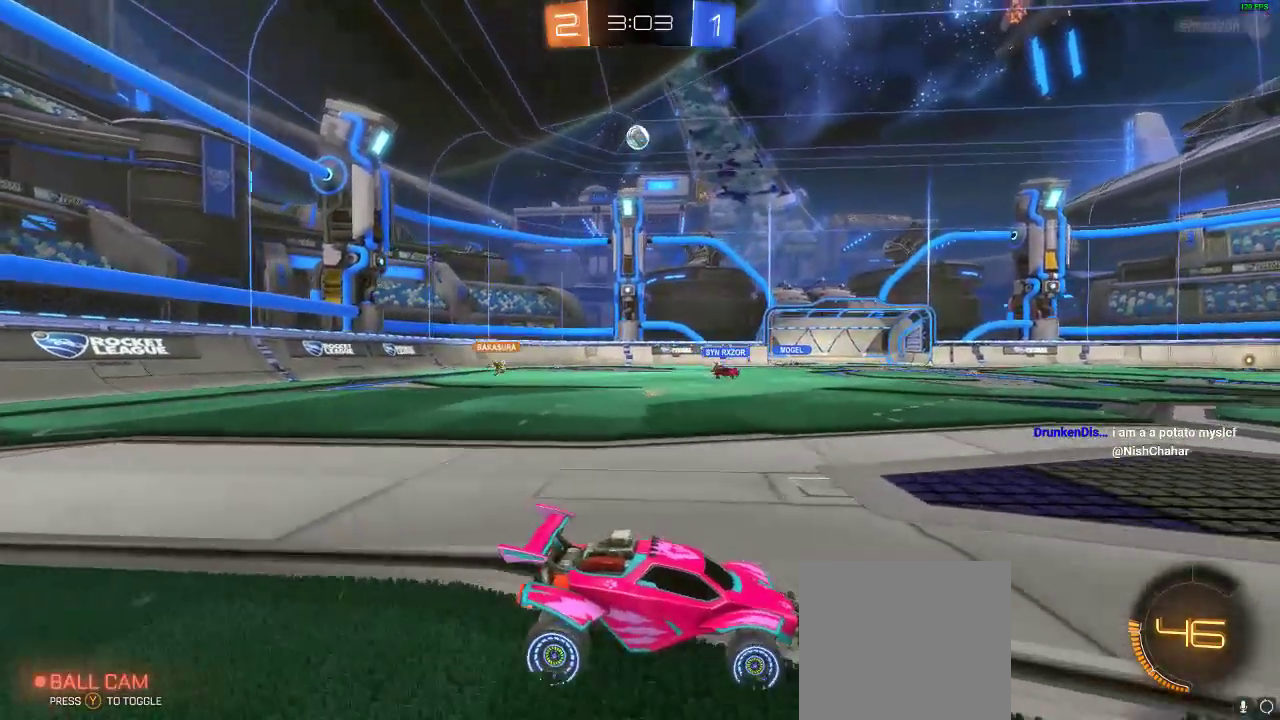
{"buttons": ["R2"], "left_stick": "right", "right_stick": "center", "events": [[50, "R2", "down"], [133, "left_stick", "center"], [183, "R2", "up"], [267, "left_stick", "right"], [350, "R2", "down"]]}
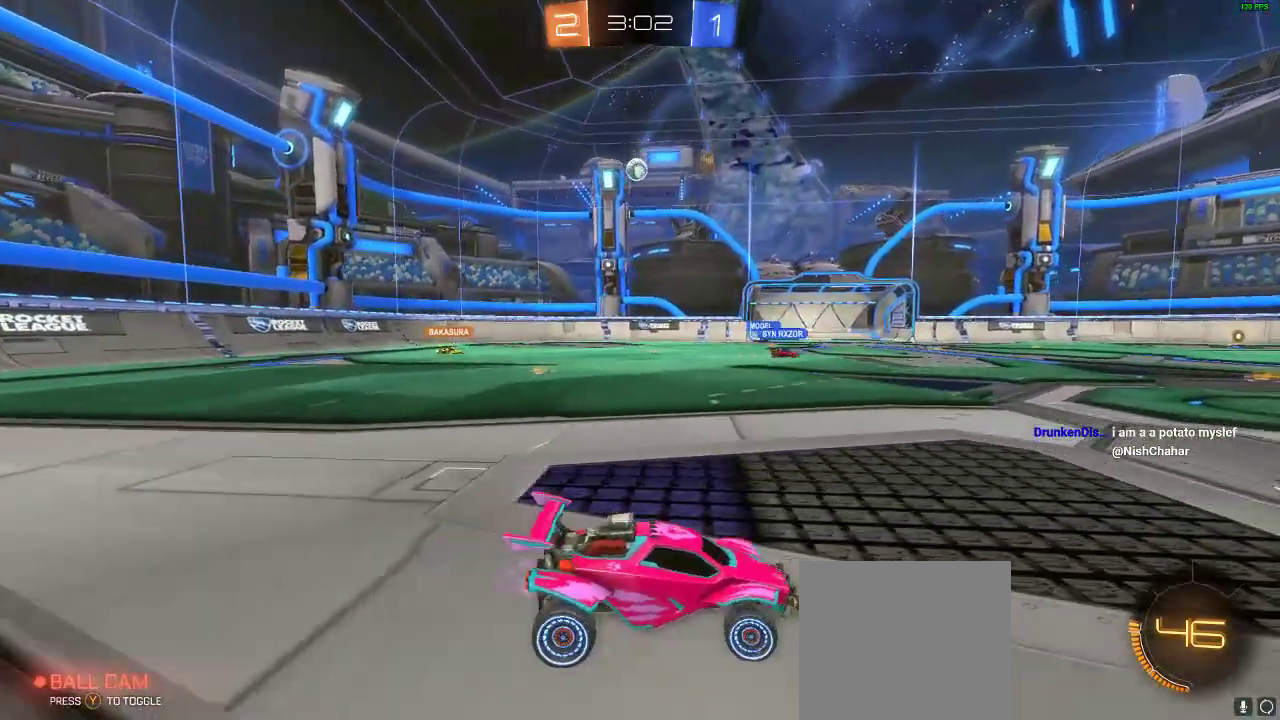
{"buttons": ["R2"], "left_stick": "right", "right_stick": "center", "events": [[117, "X", "down"], [233, "X", "up"]]}
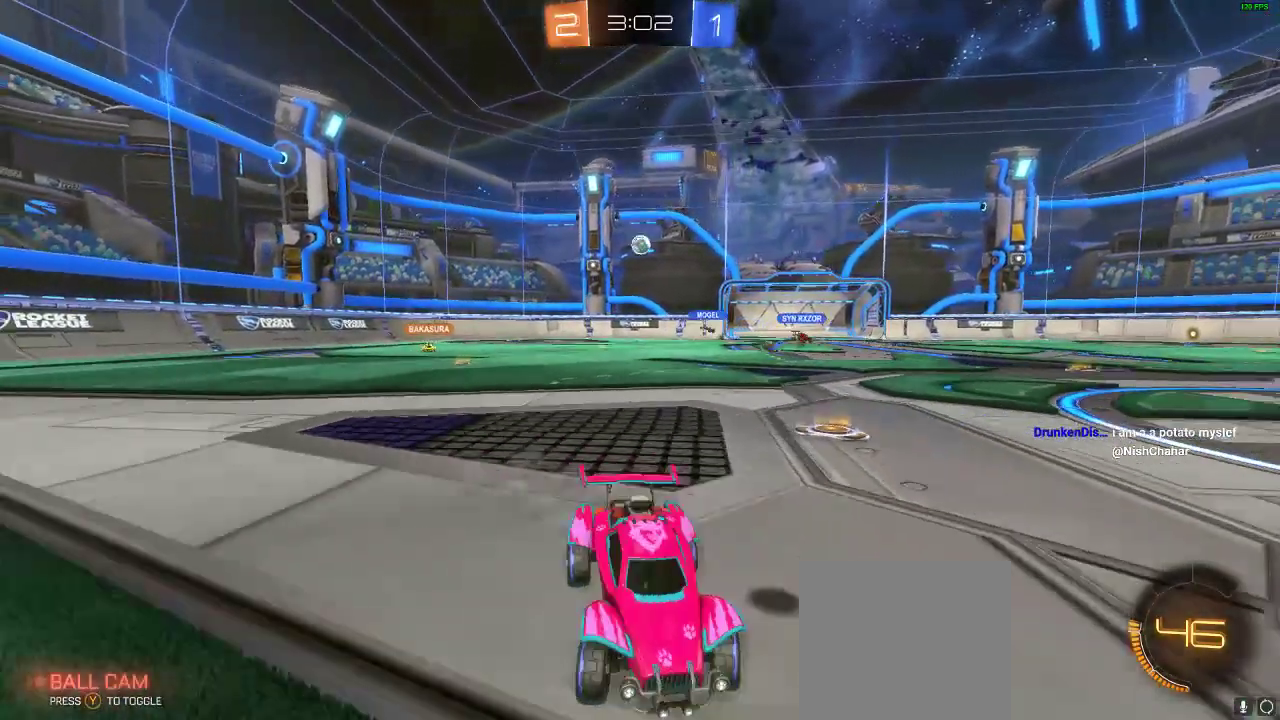
{"buttons": ["R2"], "left_stick": "right", "right_stick": "center", "events": []}
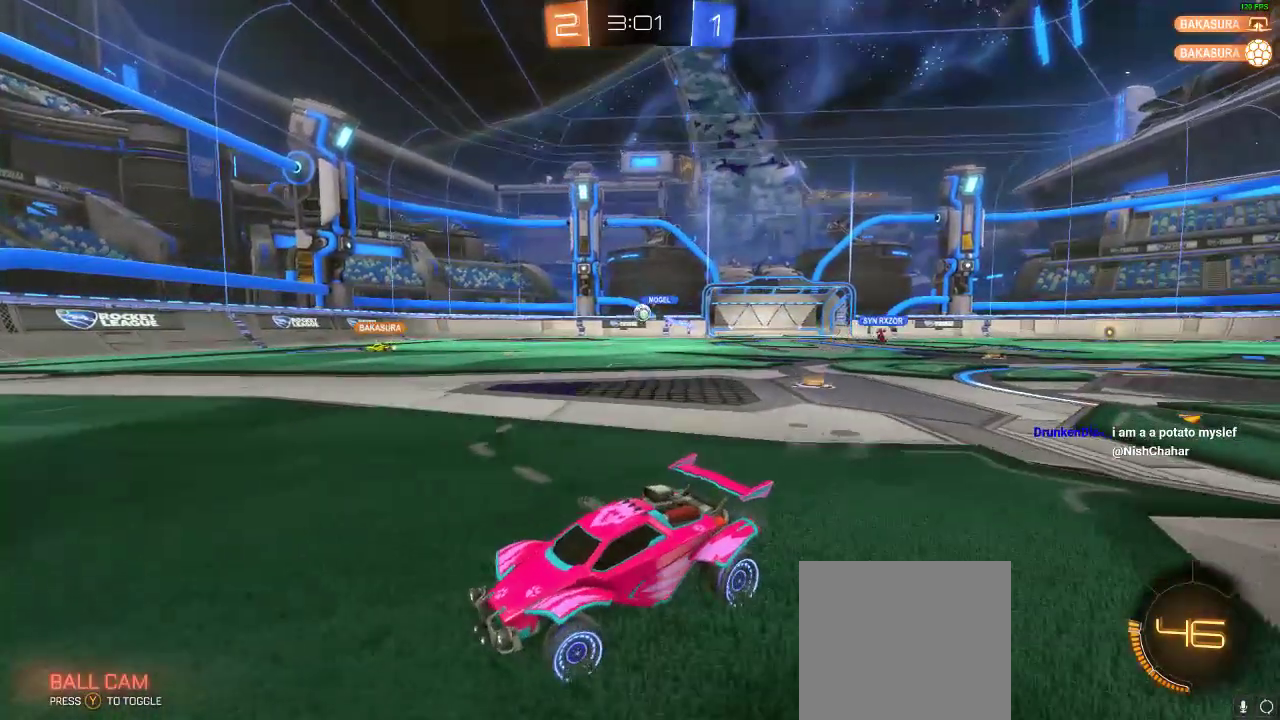
{"buttons": ["R2"], "left_stick": "left", "right_stick": "center", "events": [[317, "left_stick", "center"], [450, "left_stick", "left"]]}
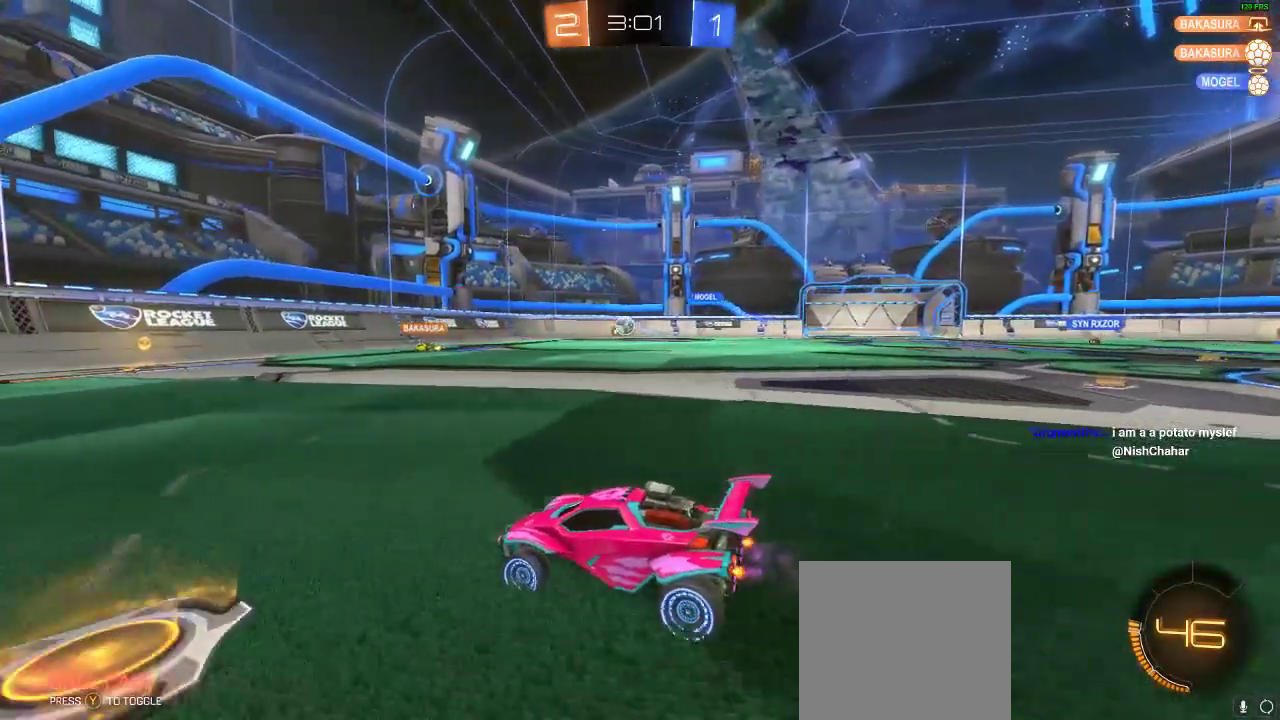
{"buttons": ["X"], "left_stick": "right", "right_stick": "center", "events": [[200, "left_stick", "center"], [367, "left_stick", "right"], [467, "R2", "up"], [467, "X", "down"]]}
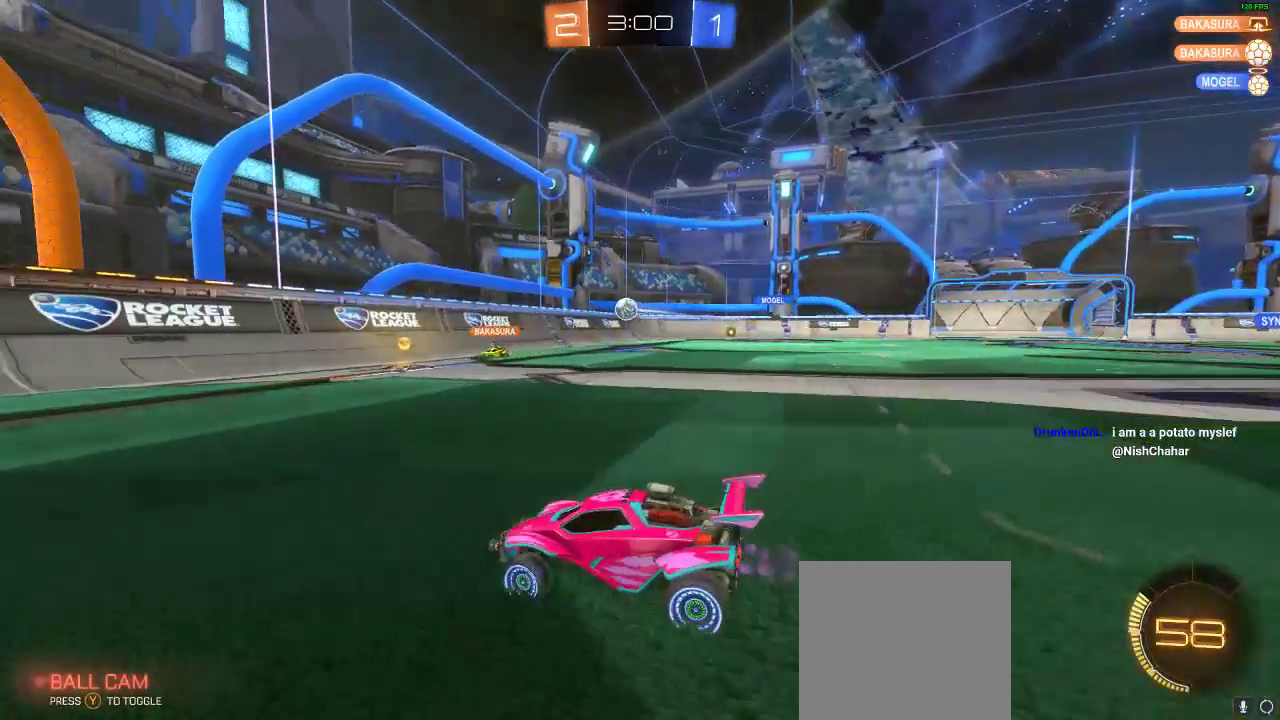
{"buttons": ["R1", "R2"], "left_stick": "right", "right_stick": "center", "events": [[133, "X", "up"], [217, "R2", "down"], [483, "R1", "down"]]}
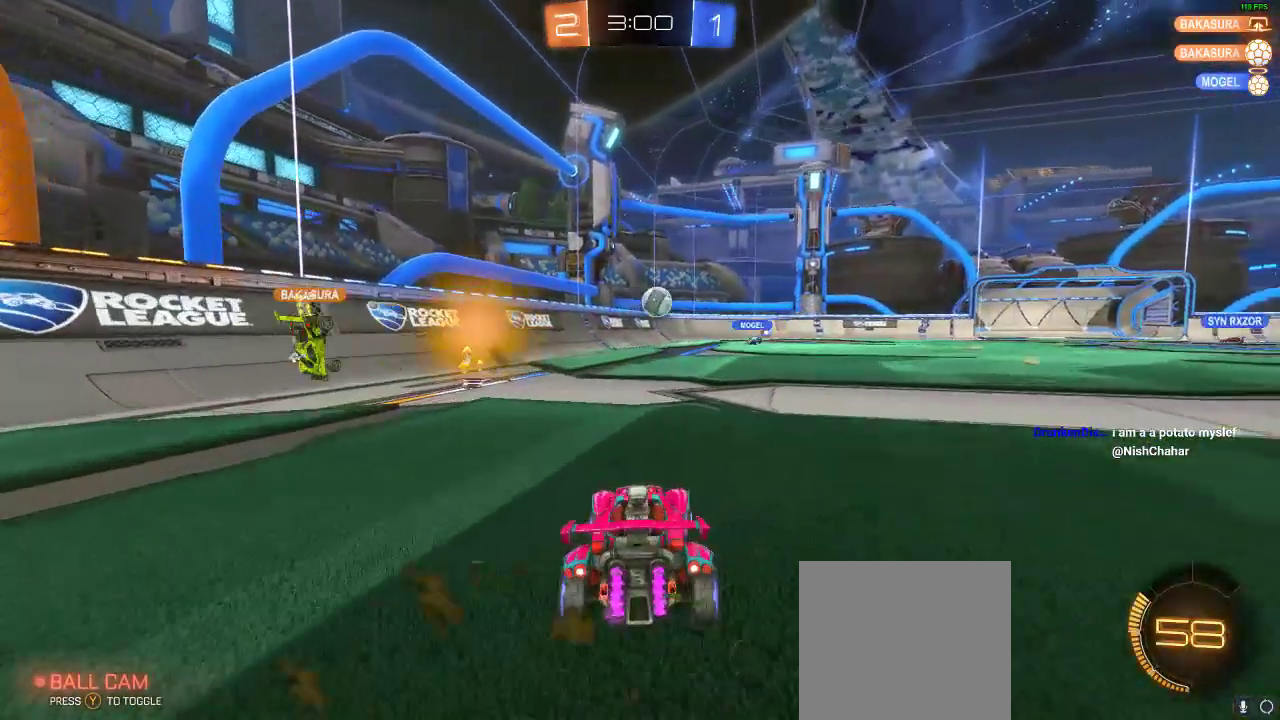
{"buttons": ["R1", "R2"], "left_stick": "center", "right_stick": "center", "events": [[167, "left_stick", "center"], [350, "left_stick", "left"], [400, "left_stick", "center"]]}
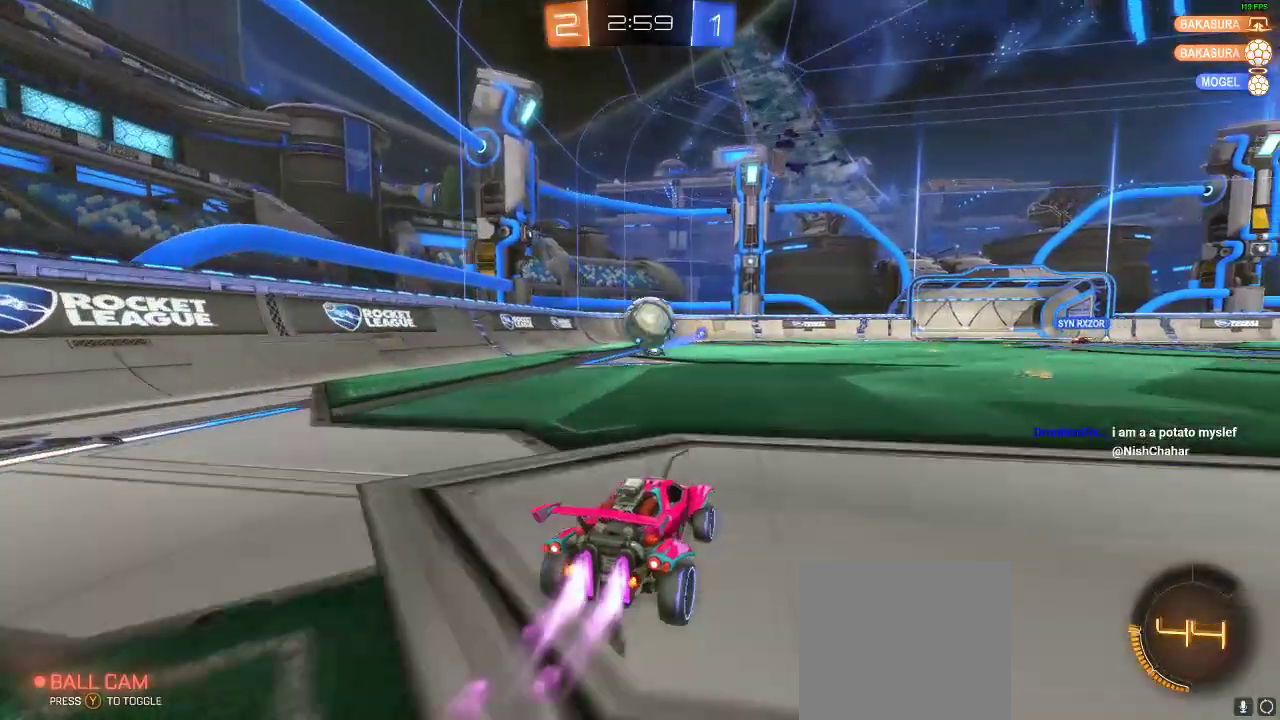
{"buttons": ["R1", "R2"], "left_stick": "up-right", "right_stick": "center", "events": [[33, "A", "down"], [183, "A", "up"], [183, "L1", "down"], [200, "left_stick", "up-right"], [317, "A", "down"], [433, "A", "up"], [433, "L1", "up"]]}
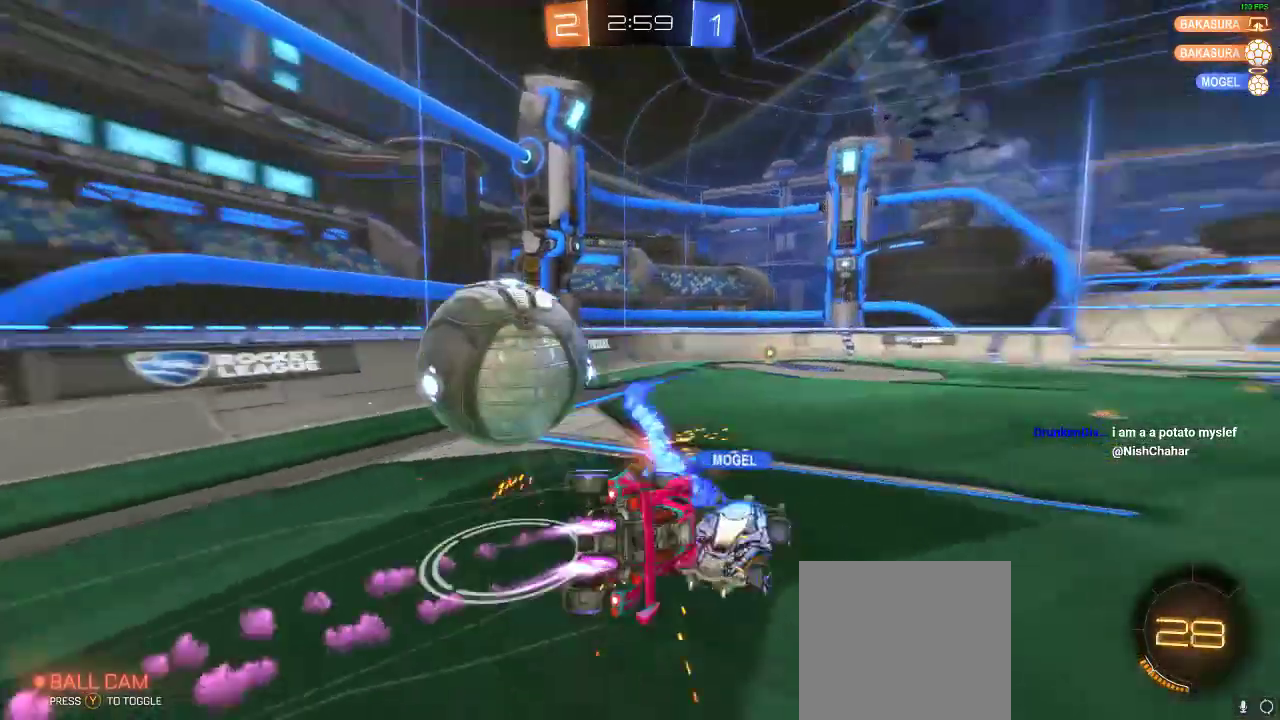
{"buttons": [], "left_stick": "center", "right_stick": "center", "events": [[17, "left_stick", "center"], [117, "R1", "up"], [333, "R2", "up"]]}
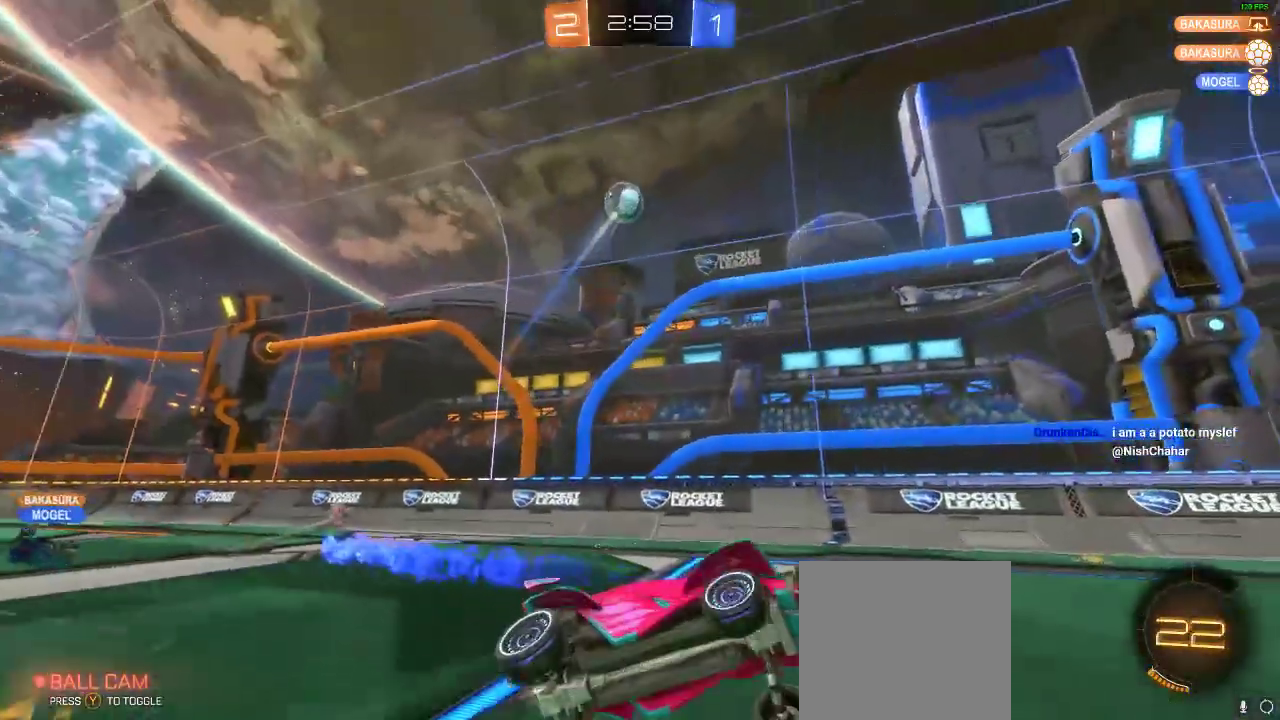
{"buttons": ["X"], "left_stick": "right", "right_stick": "center", "events": [[117, "left_stick", "right"], [150, "L2", "down"], [383, "L2", "up"], [433, "X", "down"]]}
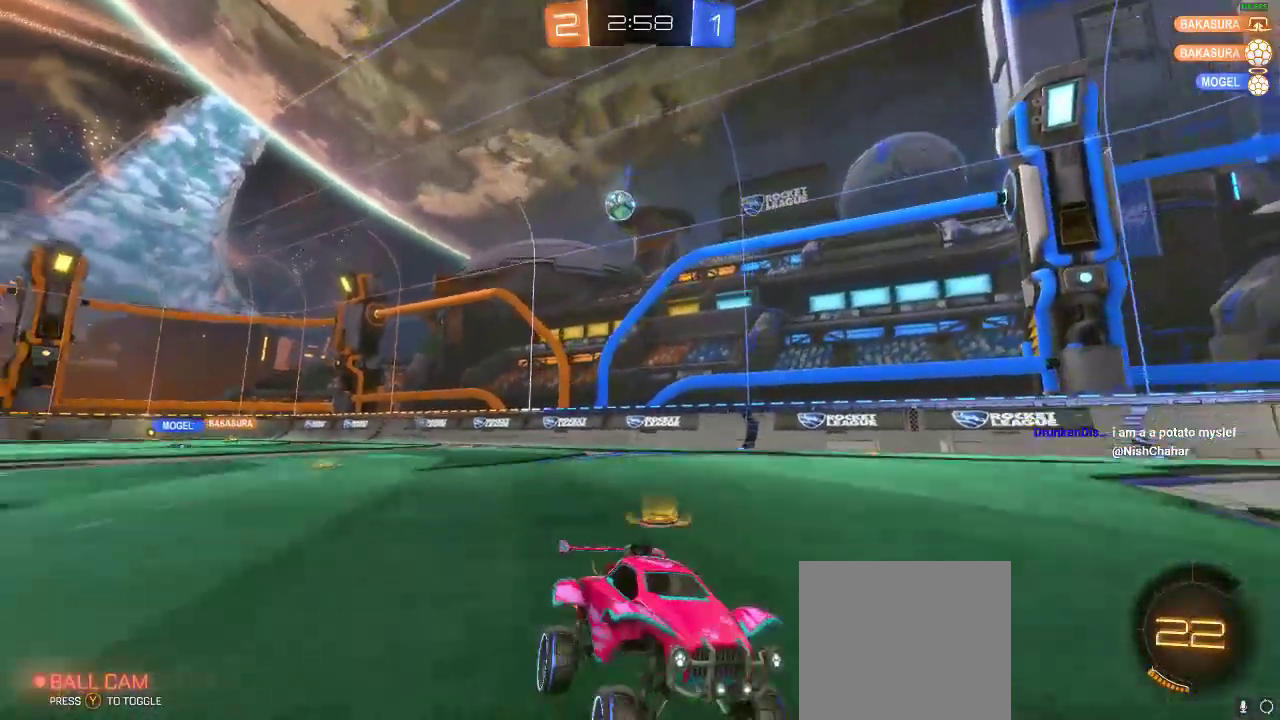
{"buttons": ["R2"], "left_stick": "right", "right_stick": "center", "events": [[33, "R2", "down"], [33, "X", "up"]]}
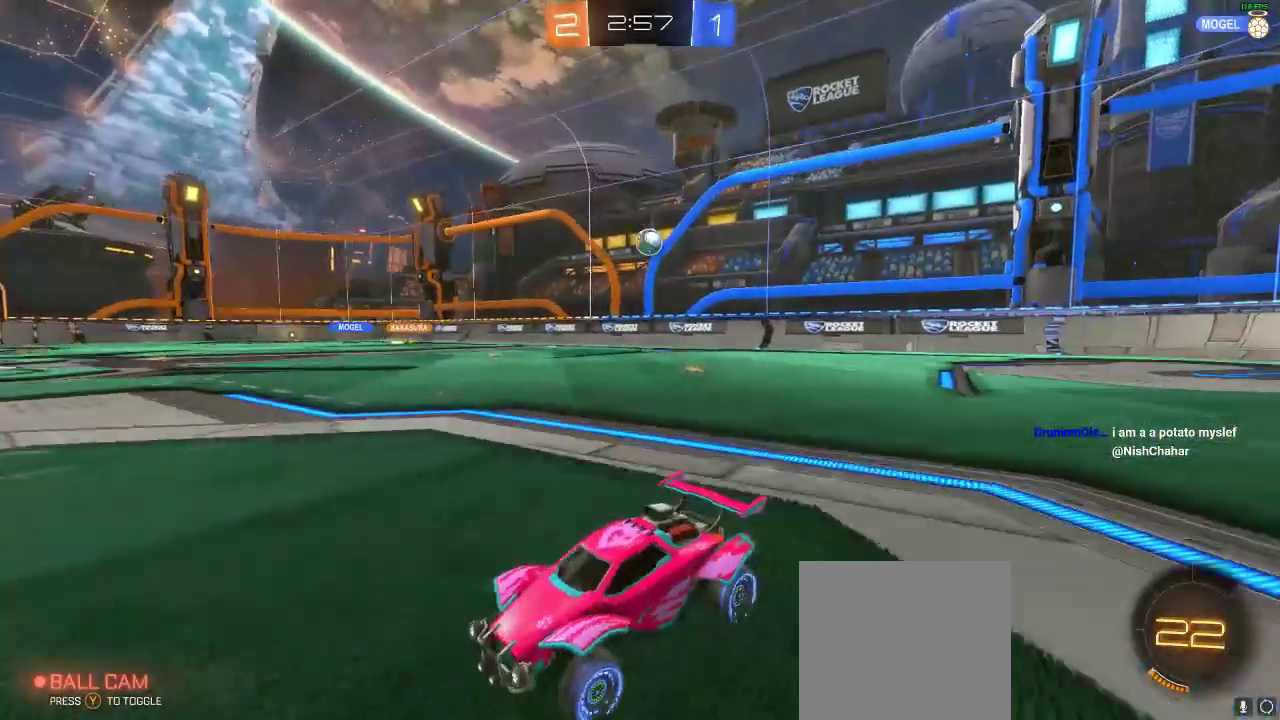
{"buttons": ["A", "R2"], "left_stick": "up", "right_stick": "center", "events": [[367, "left_stick", "center"], [417, "left_stick", "up"], [450, "A", "down"]]}
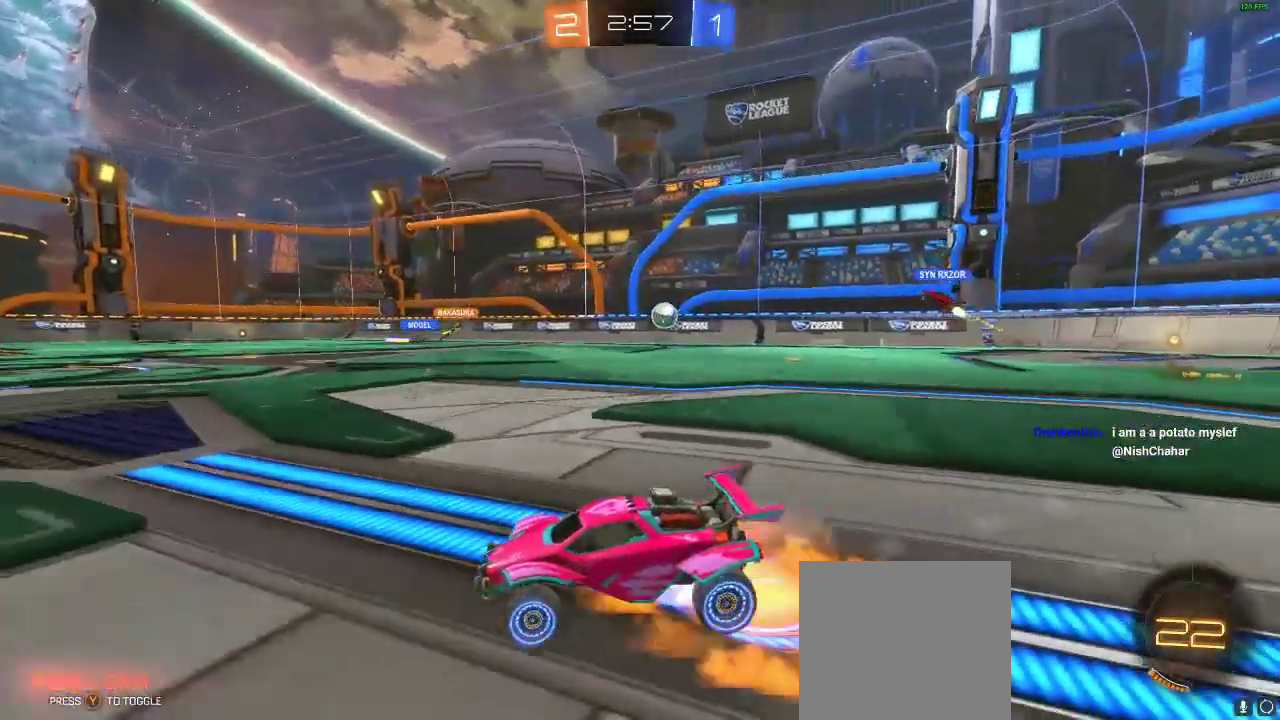
{"buttons": [], "left_stick": "center", "right_stick": "center", "events": [[183, "A", "up"], [233, "left_stick", "center"], [300, "R2", "up"]]}
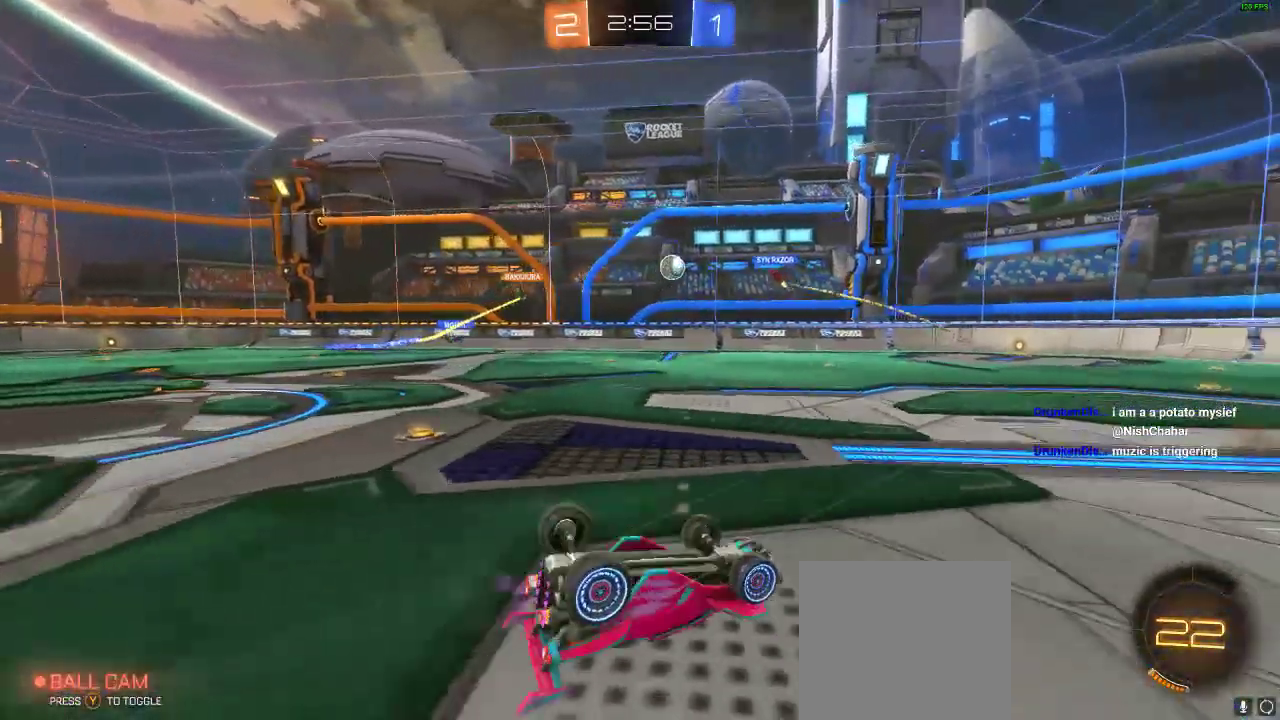
{"buttons": [], "left_stick": "right", "right_stick": "center", "events": [[417, "left_stick", "right"]]}
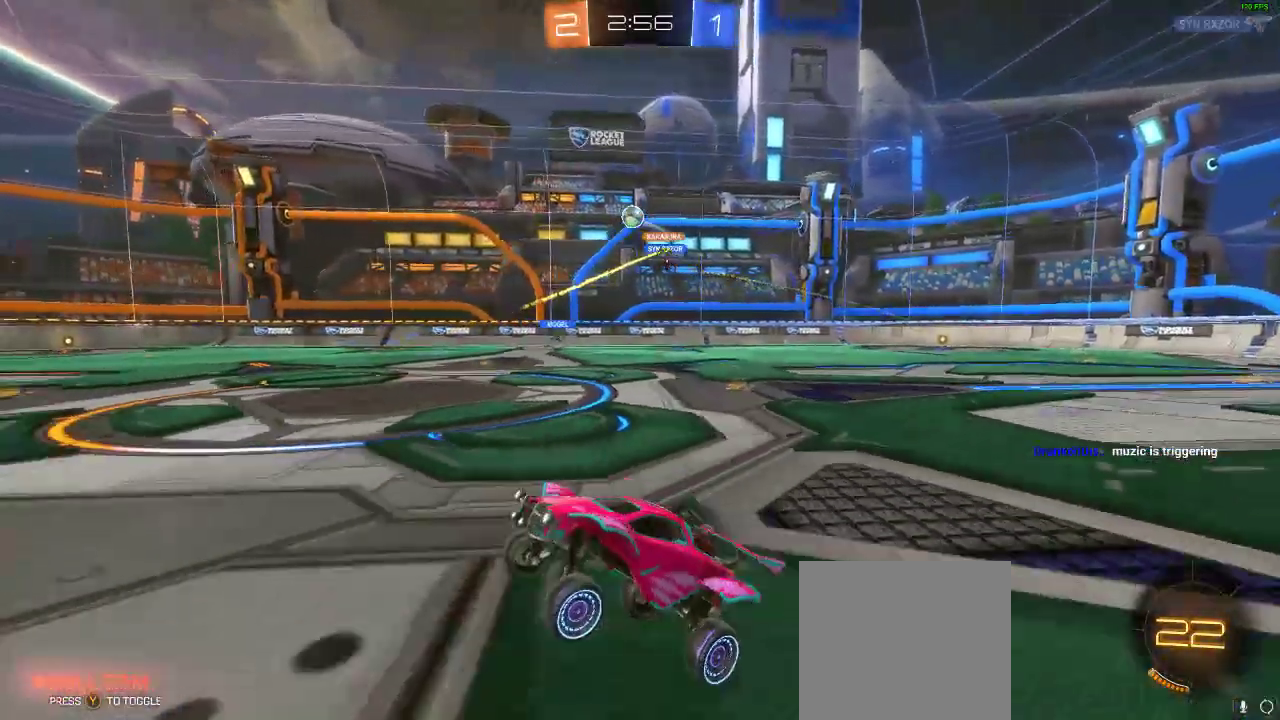
{"buttons": ["R2"], "left_stick": "right", "right_stick": "center", "events": [[133, "R2", "down"], [167, "left_stick", "center"], [250, "left_stick", "right"]]}
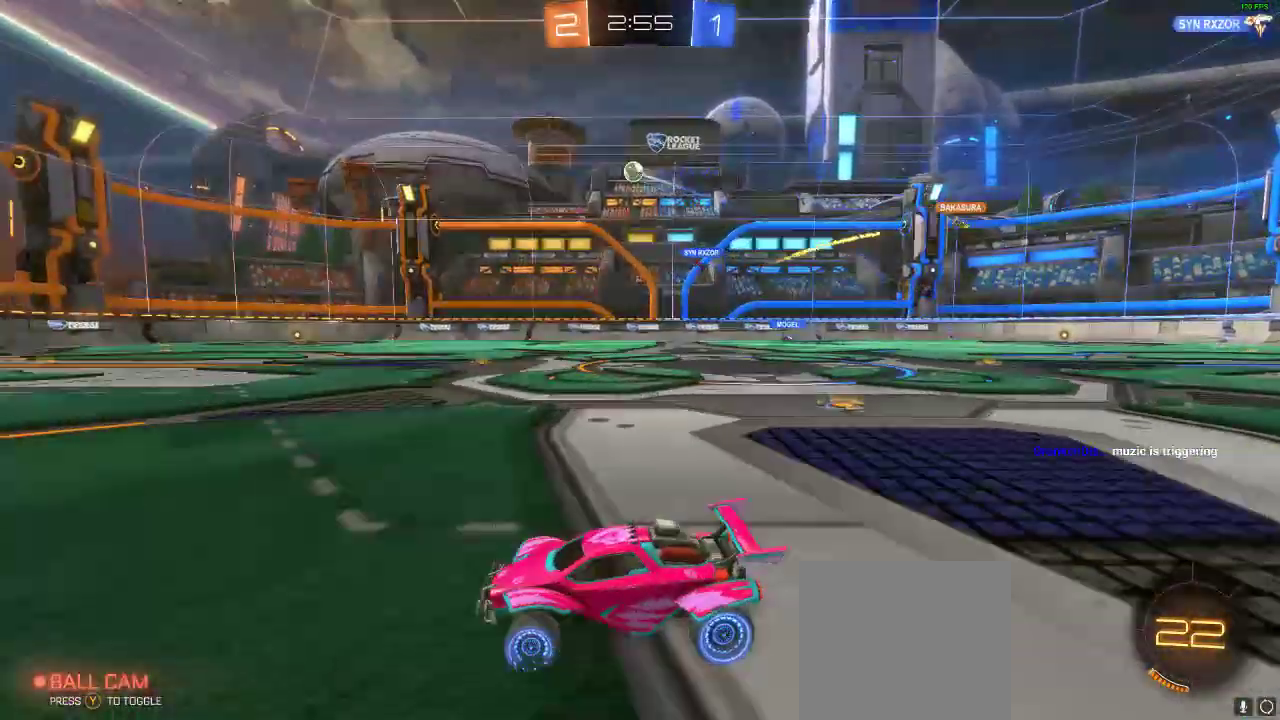
{"buttons": ["R2"], "left_stick": "center", "right_stick": "center", "events": [[67, "left_stick", "center"]]}
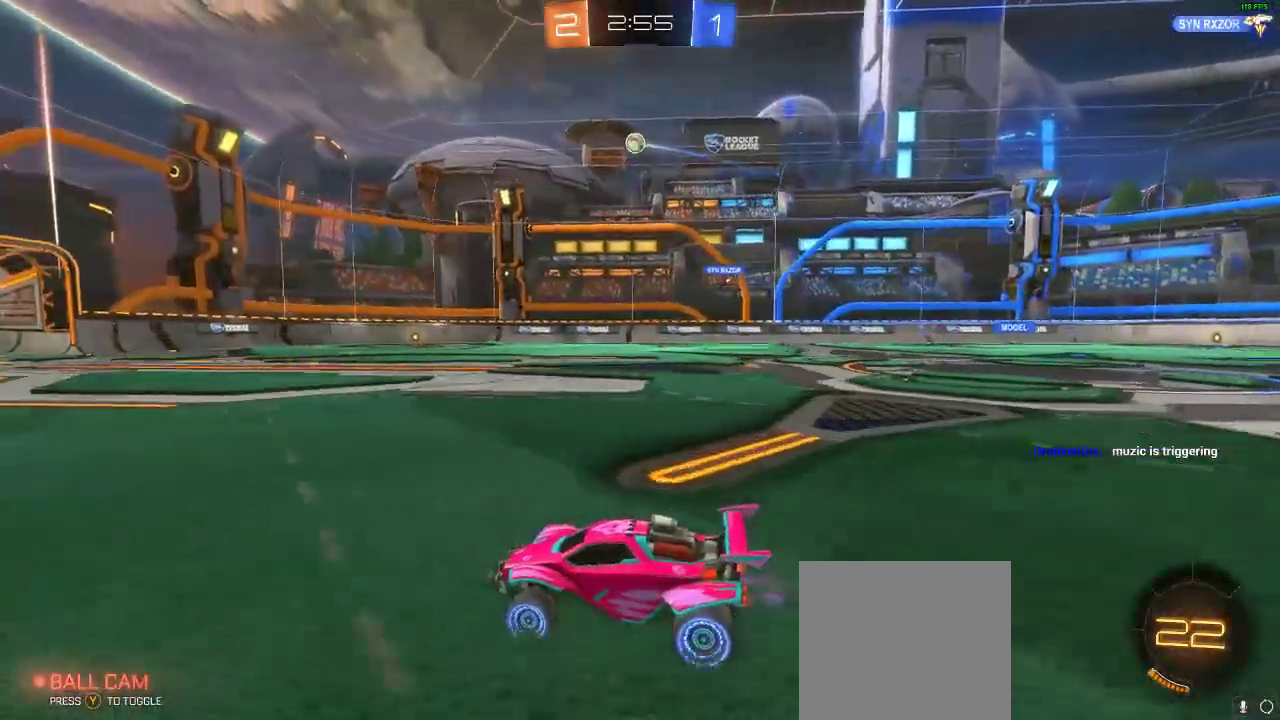
{"buttons": ["R2"], "left_stick": "center", "right_stick": "center", "events": []}
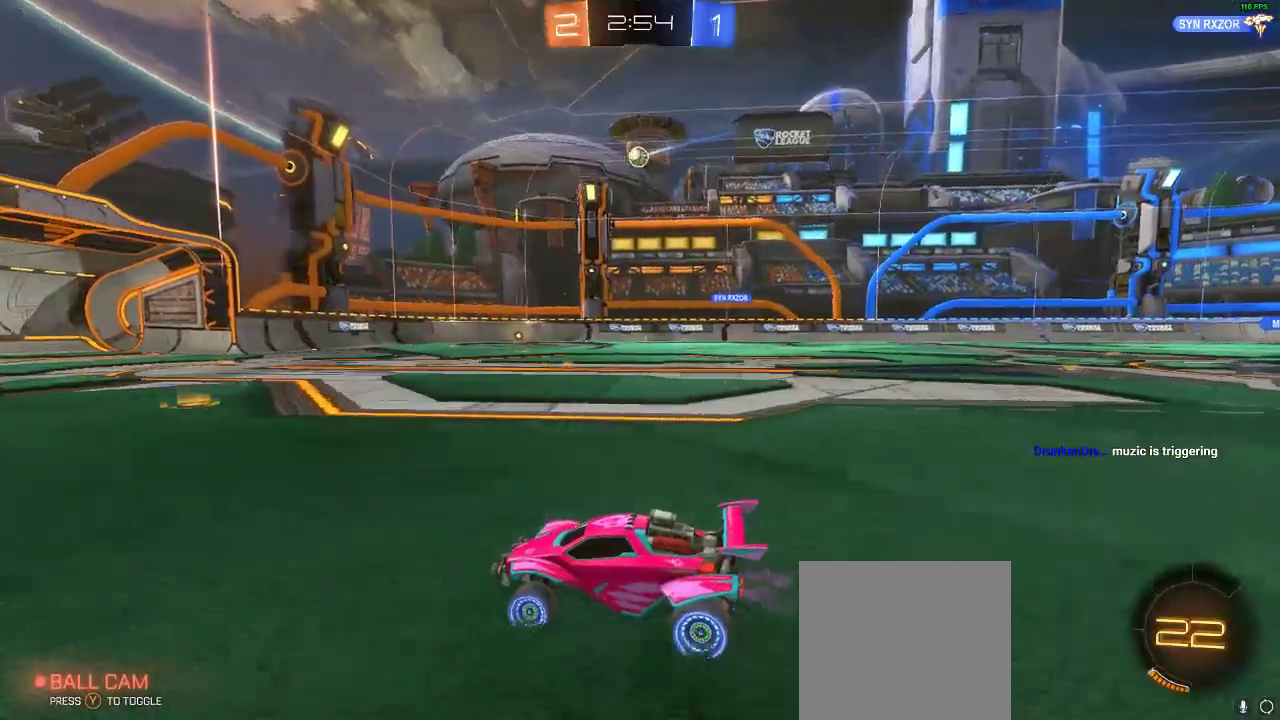
{"buttons": [], "left_stick": "center", "right_stick": "center", "events": [[83, "R2", "up"]]}
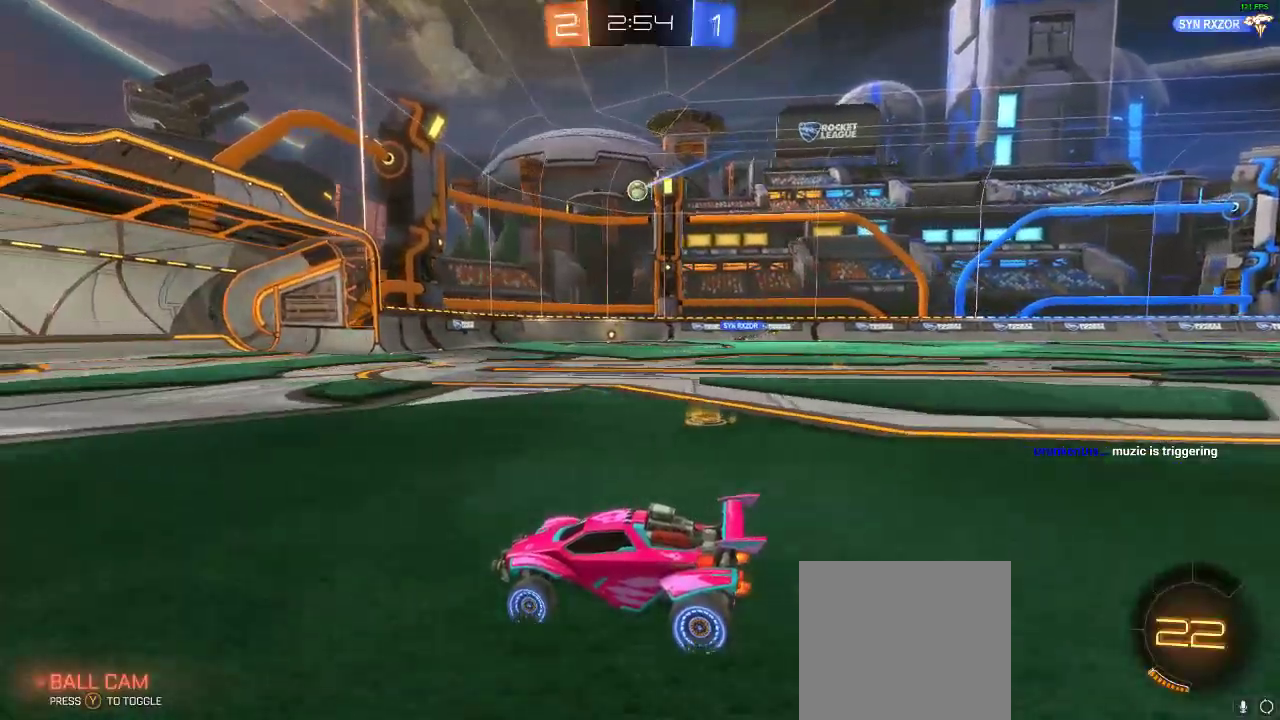
{"buttons": [], "left_stick": "right", "right_stick": "center", "events": [[300, "left_stick", "right"]]}